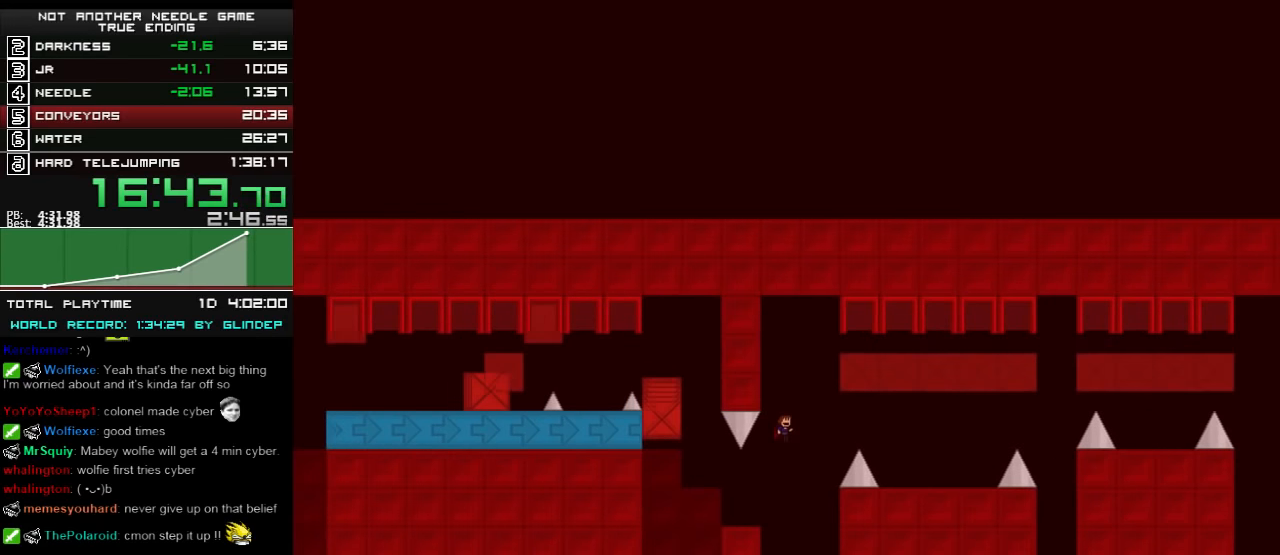
Gameplay with keyboard; each line is a JSON object with the keys held at the frame after it. "events" lists presses ("down") and releases ("up") of "down", "left", "r", "right", "shift_l", "shift_r", "up" and "z" between this image and that frame as [ms after this image, input, new state], when the widget could be followed in between. No other keys are recorded. Mouse input is not recorded.
{"keys": ["right"], "events": [[20, "shift_l", "down"], [60, "right", "down"], [220, "z", "down"], [260, "shift_l", "up"], [300, "z", "up"]]}
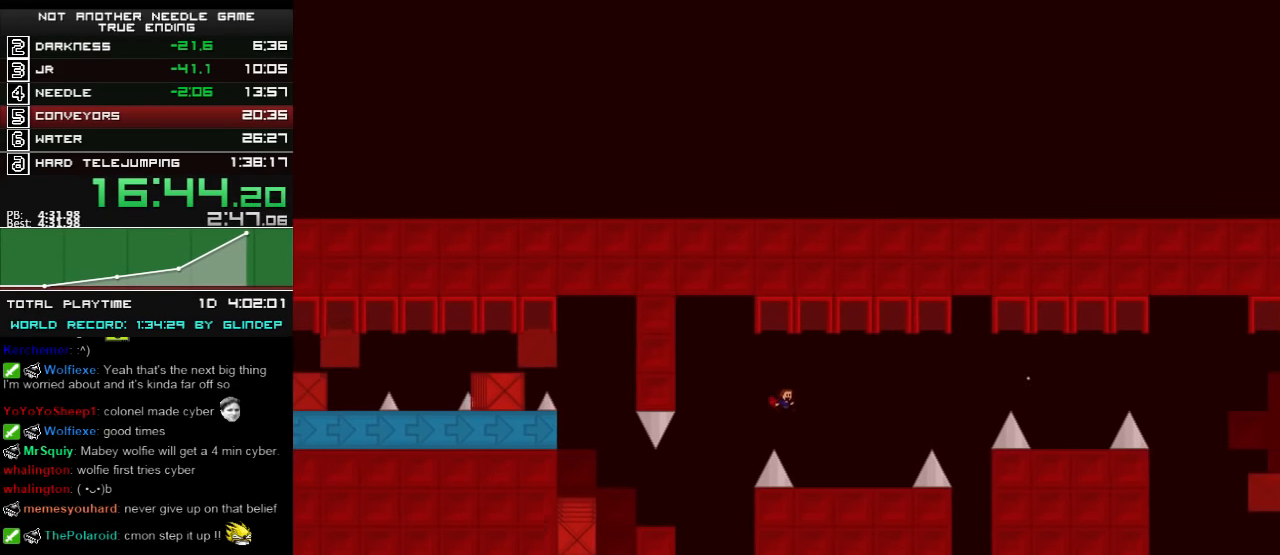
{"keys": ["right", "shift_l"], "events": [[480, "shift_l", "down"]]}
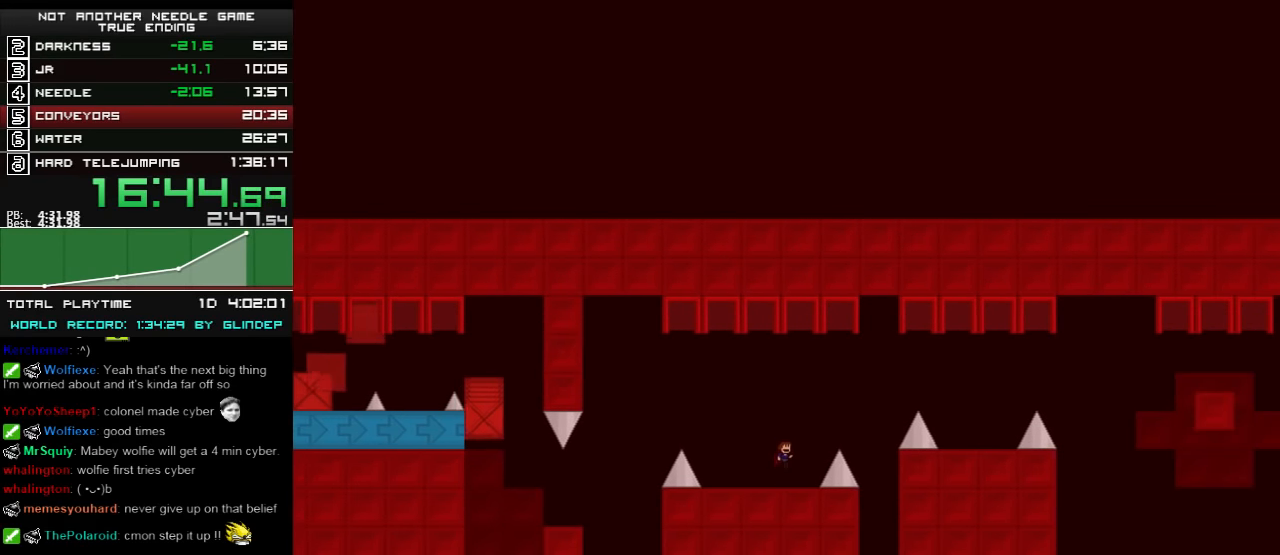
{"keys": ["right", "shift_l"], "events": [[120, "shift_l", "up"], [420, "shift_l", "down"]]}
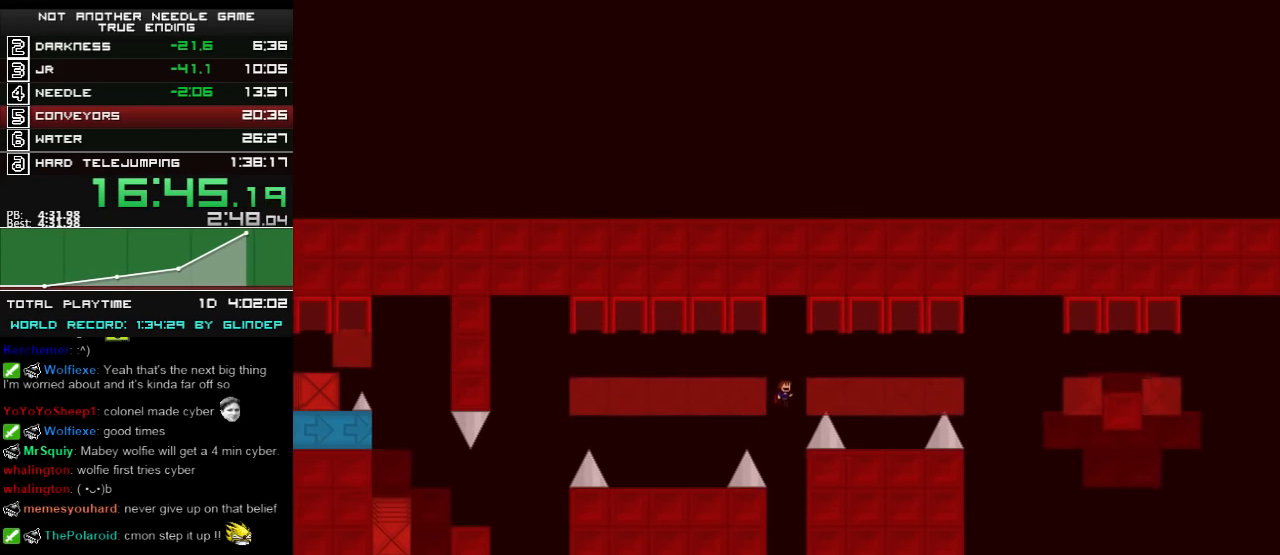
{"keys": ["right", "shift_l"], "events": [[20, "right", "up"], [60, "right", "down"]]}
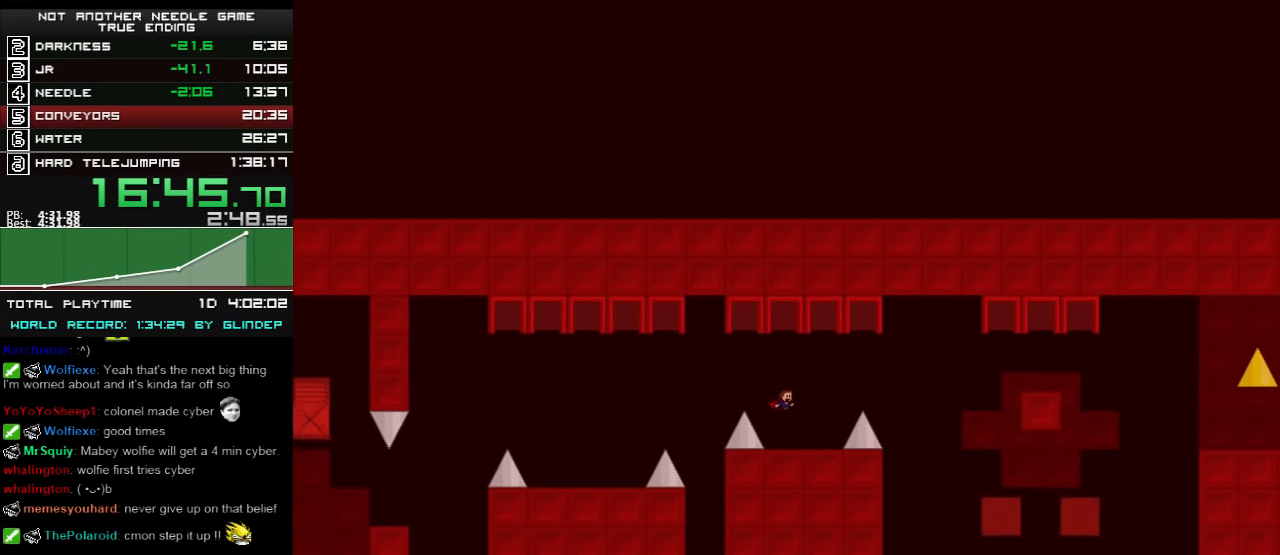
{"keys": ["right"], "events": [[60, "shift_l", "up"], [220, "shift_l", "down"], [380, "shift_l", "up"]]}
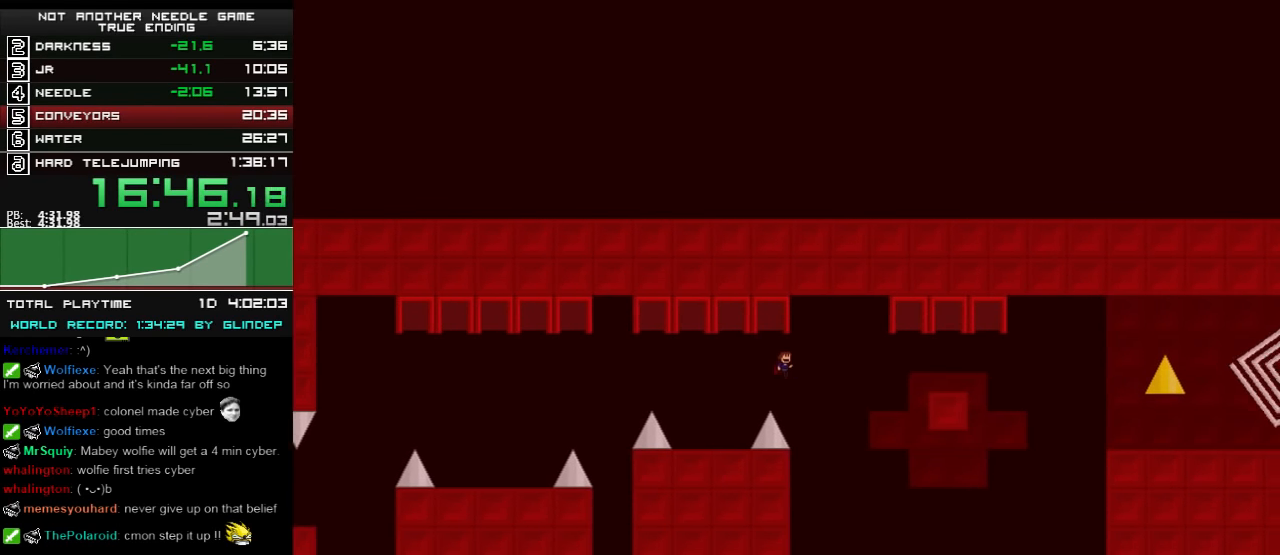
{"keys": ["right", "shift_l"], "events": [[320, "shift_l", "down"]]}
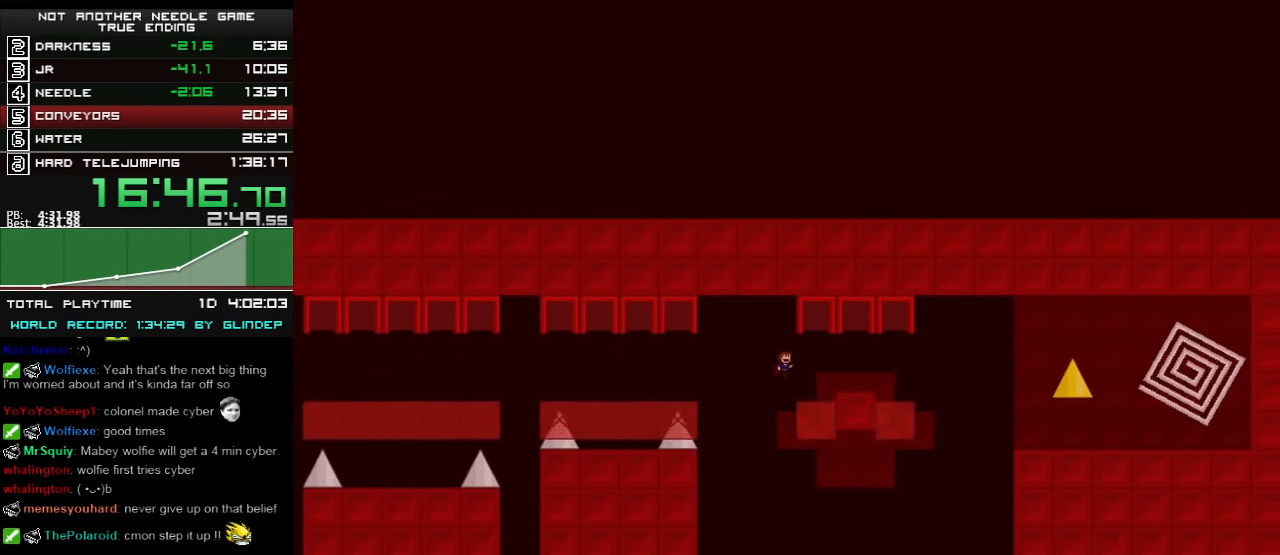
{"keys": ["right"], "events": [[280, "shift_l", "up"], [380, "z", "down"], [420, "z", "up"]]}
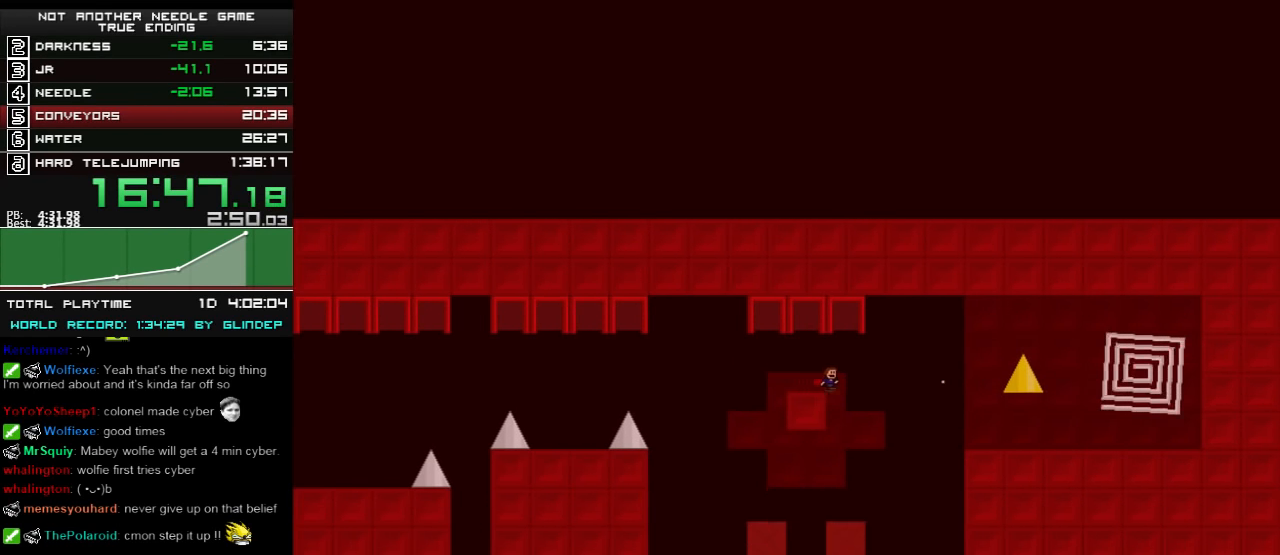
{"keys": ["right"], "events": [[20, "z", "down"], [100, "z", "up"], [280, "shift_l", "down"], [380, "shift_l", "up"], [460, "z", "down"], [480, "z", "up"]]}
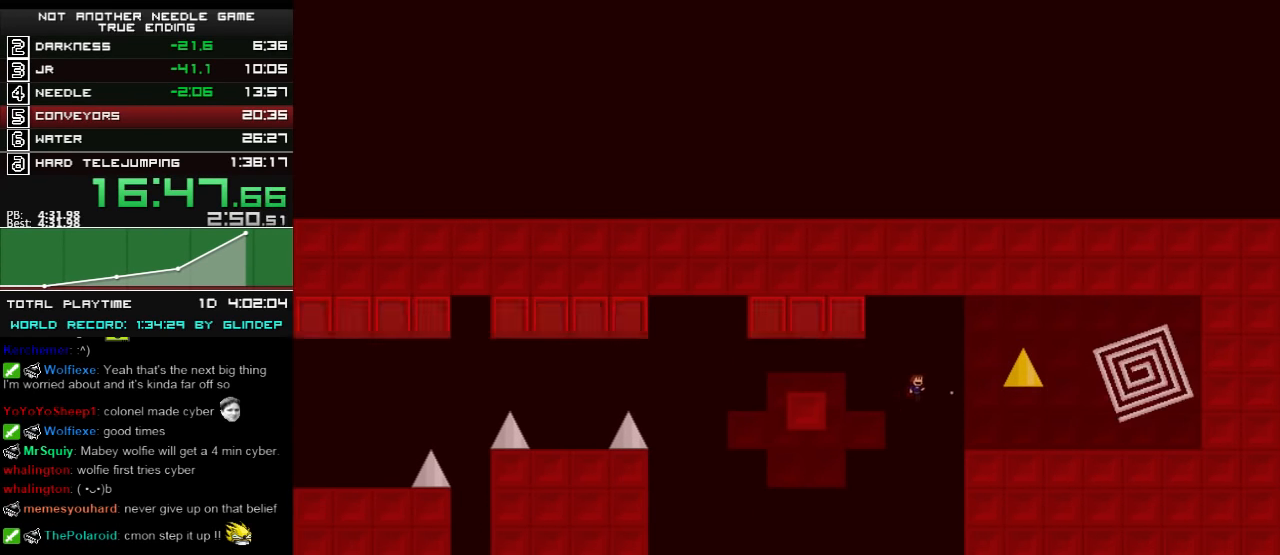
{"keys": ["right"], "events": [[320, "shift_l", "down"], [460, "shift_l", "up"]]}
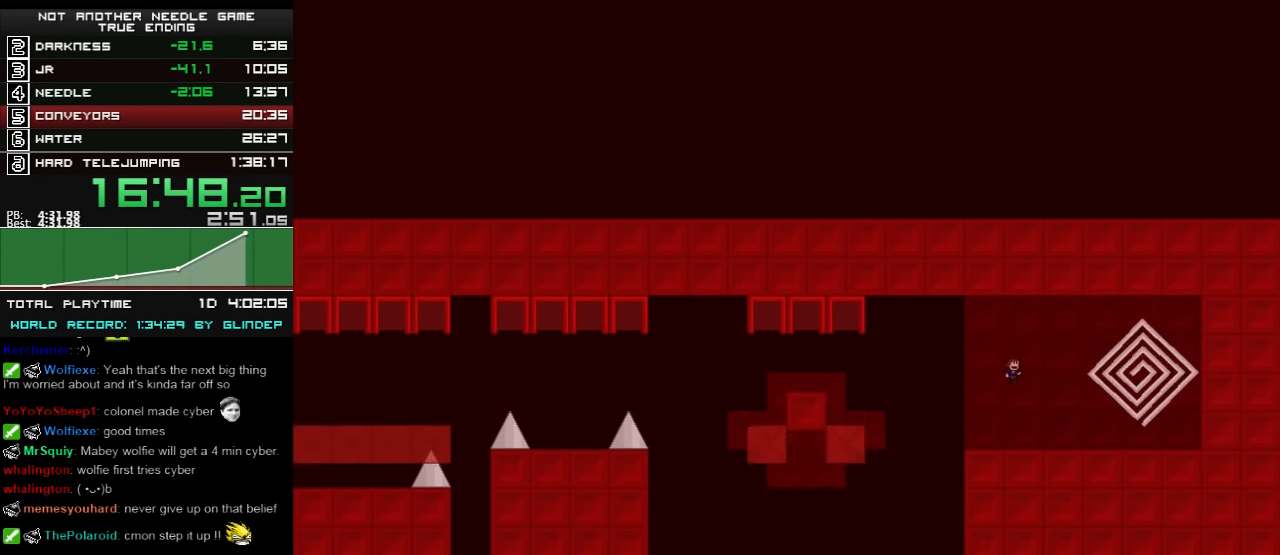
{"keys": ["right"], "events": [[320, "shift_l", "down"], [360, "shift_l", "up"]]}
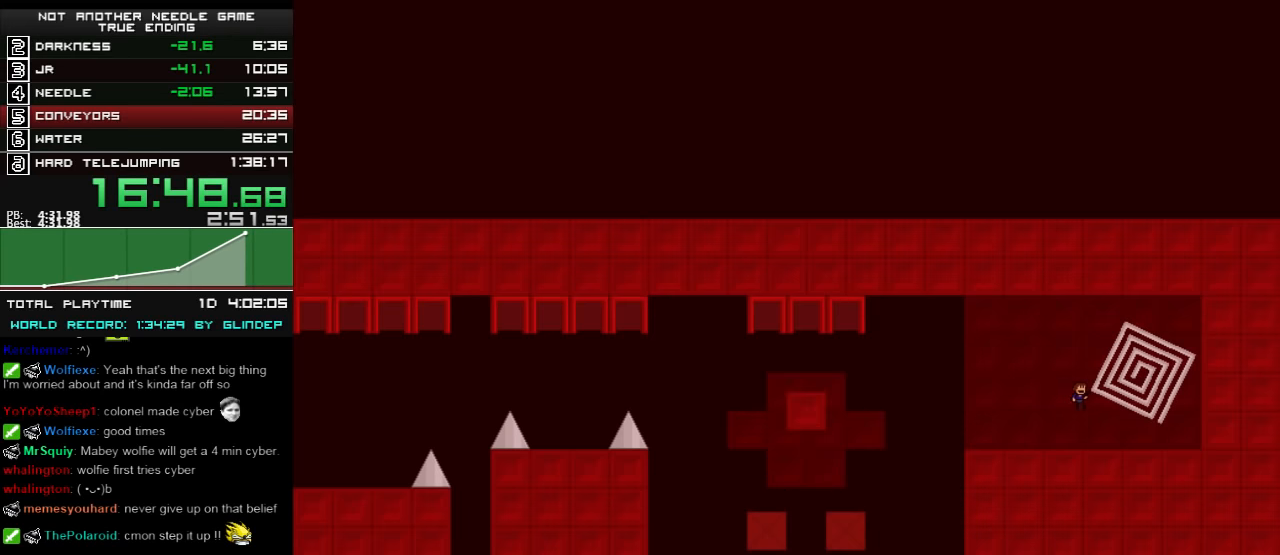
{"keys": ["right"], "events": [[320, "right", "up"], [380, "right", "down"]]}
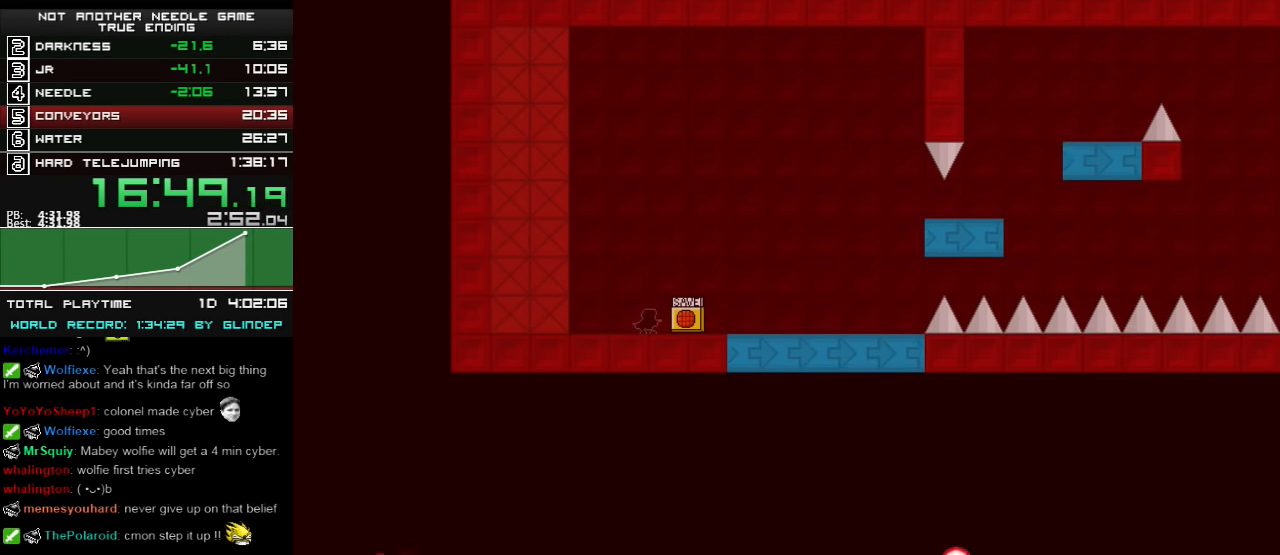
{"keys": ["right"], "events": []}
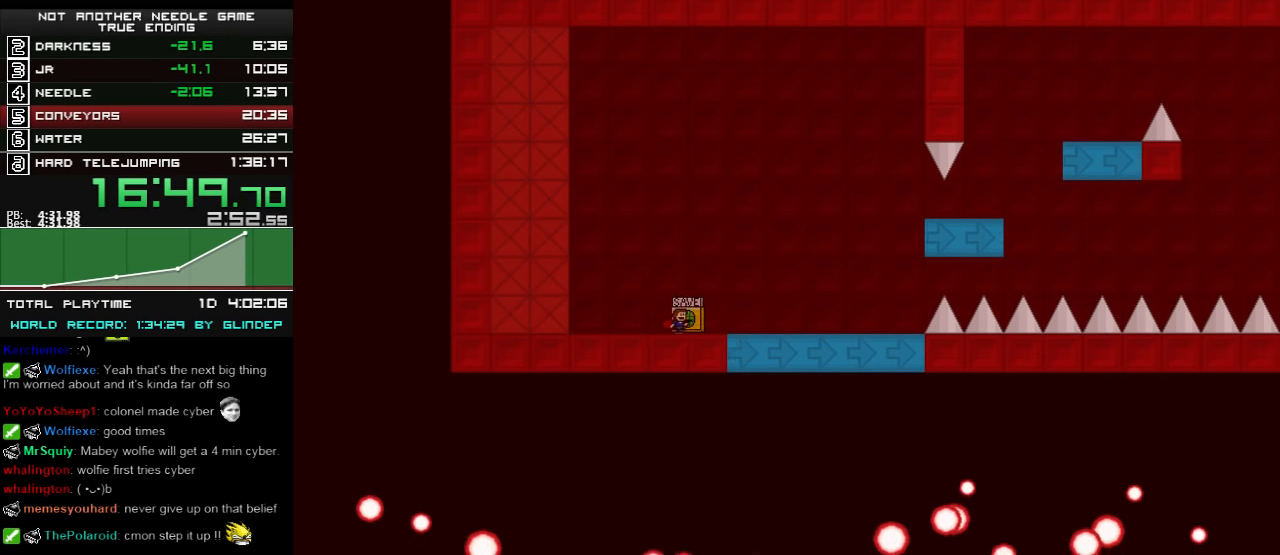
{"keys": ["right", "shift_l"], "events": [[420, "shift_l", "down"]]}
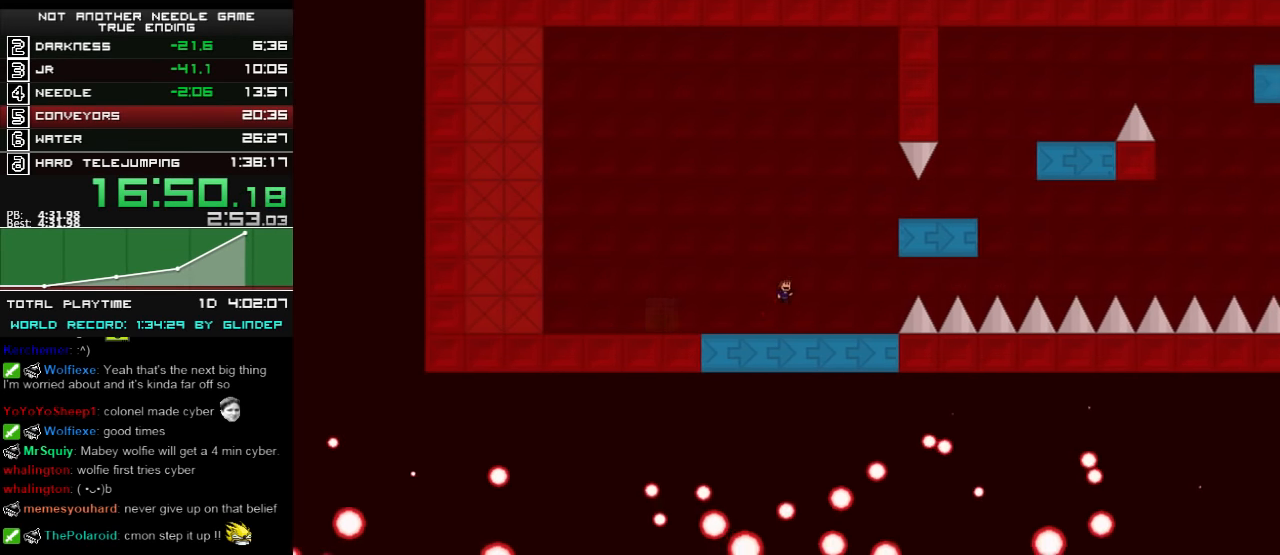
{"keys": ["right", "shift_l"], "events": [[80, "shift_l", "up"], [120, "shift_l", "down"]]}
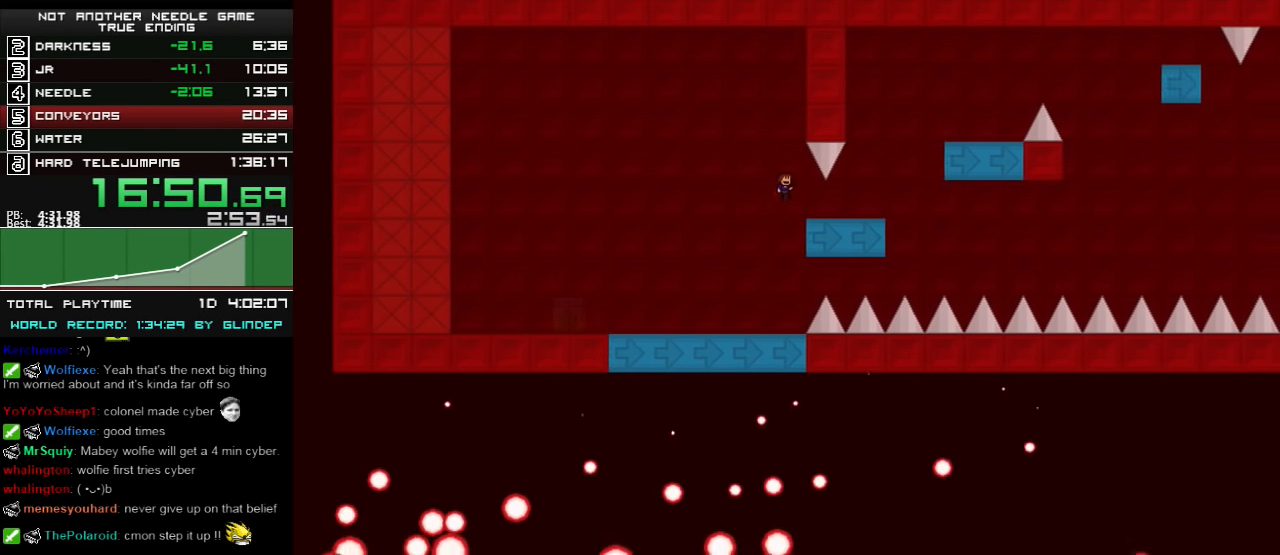
{"keys": ["right", "shift_l"], "events": [[20, "shift_l", "up"], [300, "shift_l", "down"]]}
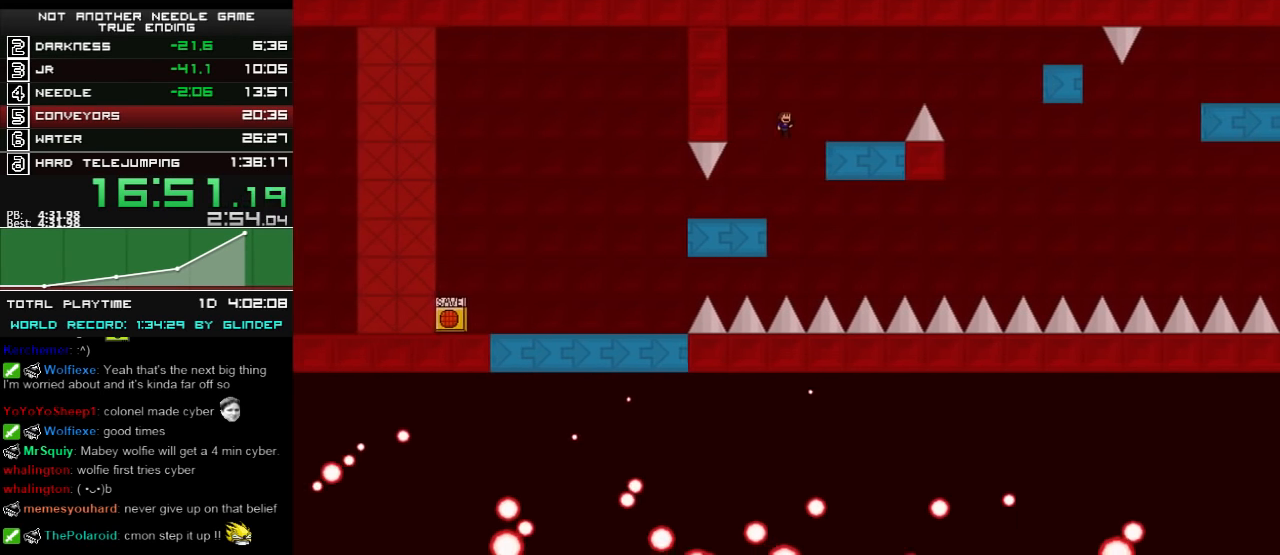
{"keys": ["right", "shift_l"], "events": [[60, "shift_l", "up"], [400, "shift_l", "down"]]}
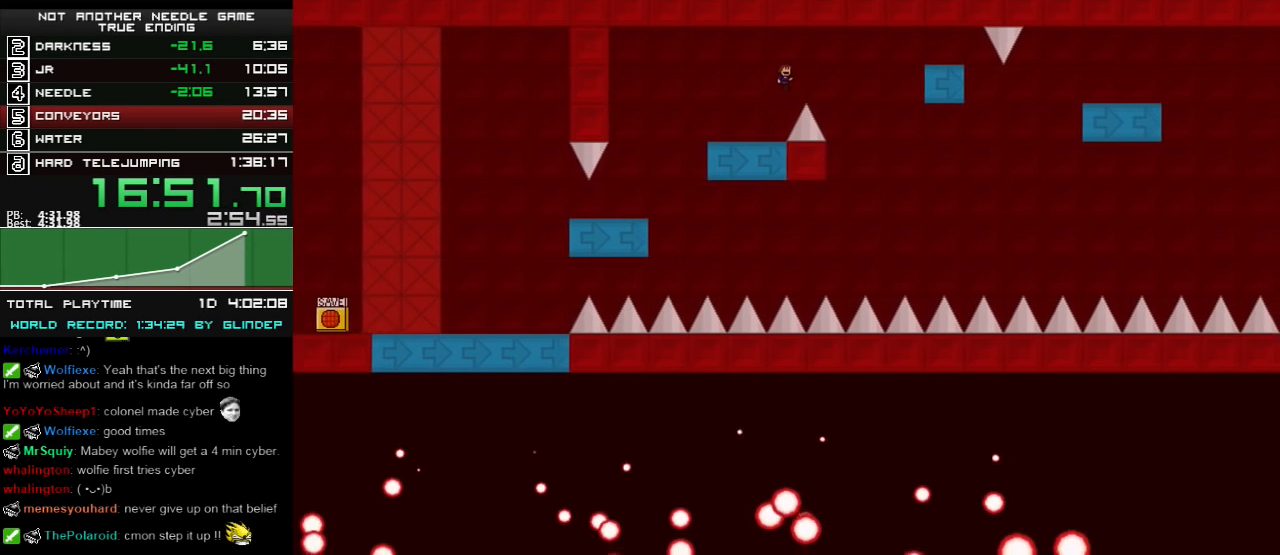
{"keys": ["right", "shift_l"], "events": [[60, "shift_l", "up"], [420, "shift_l", "down"]]}
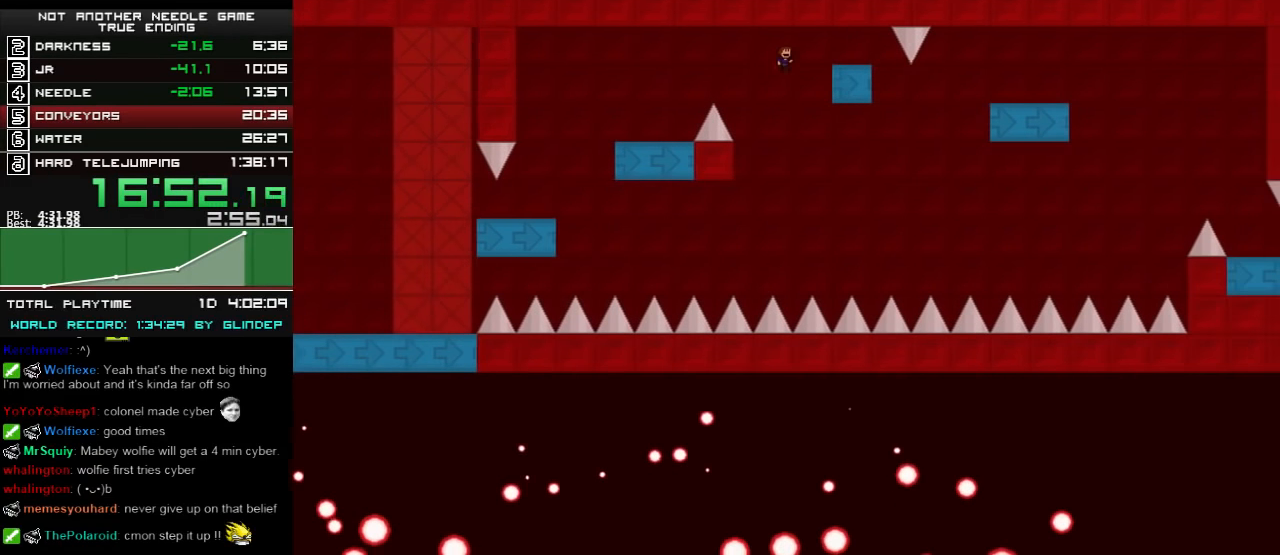
{"keys": ["right"], "events": [[320, "shift_l", "up"], [400, "right", "up"], [480, "right", "down"]]}
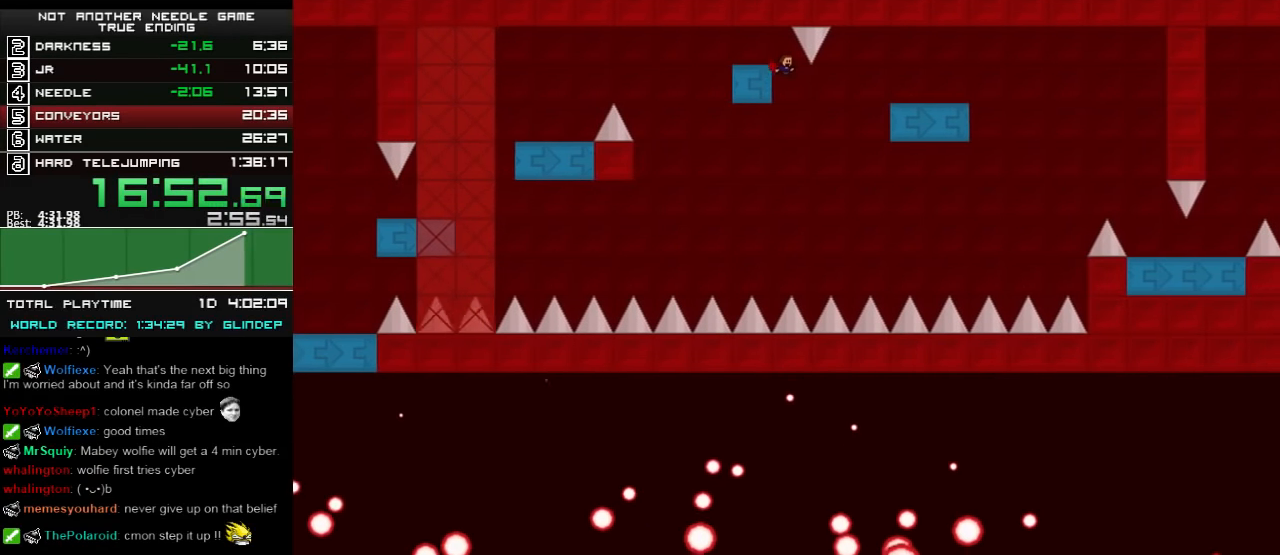
{"keys": ["right"], "events": [[220, "shift_l", "down"], [320, "shift_l", "up"]]}
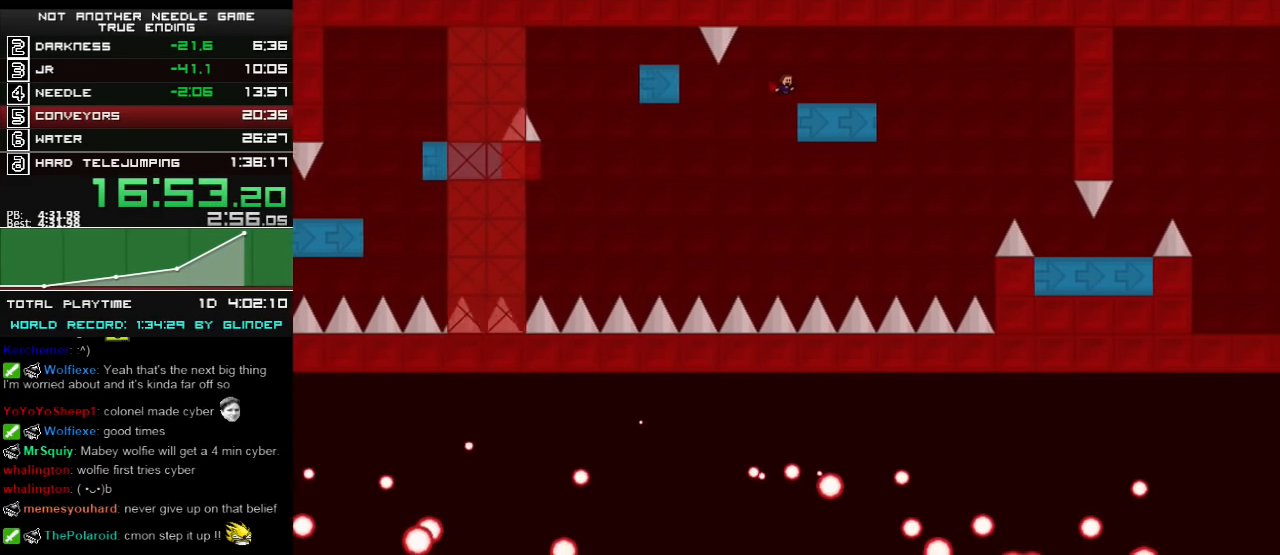
{"keys": ["right"], "events": []}
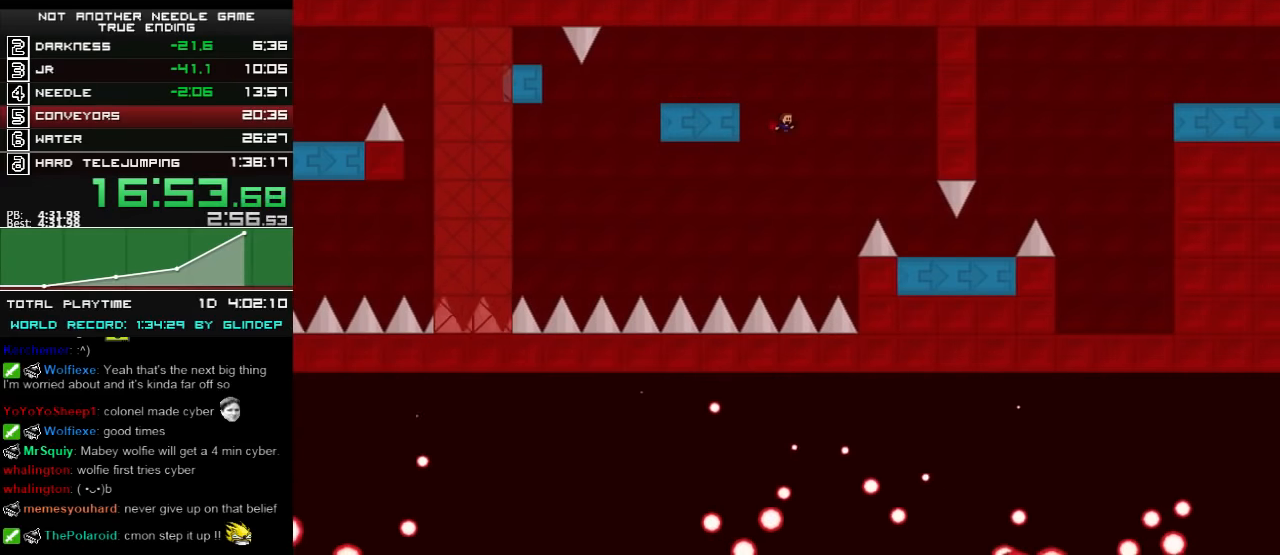
{"keys": ["right"], "events": [[160, "shift_l", "down"], [200, "shift_l", "up"]]}
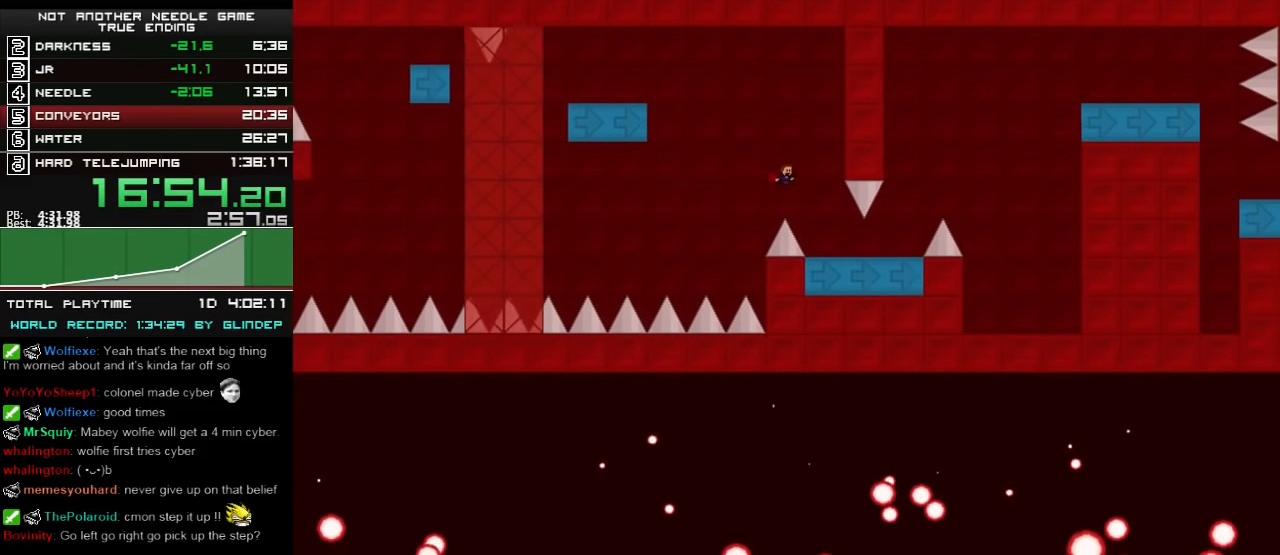
{"keys": ["right", "shift_l"], "events": [[420, "shift_l", "down"]]}
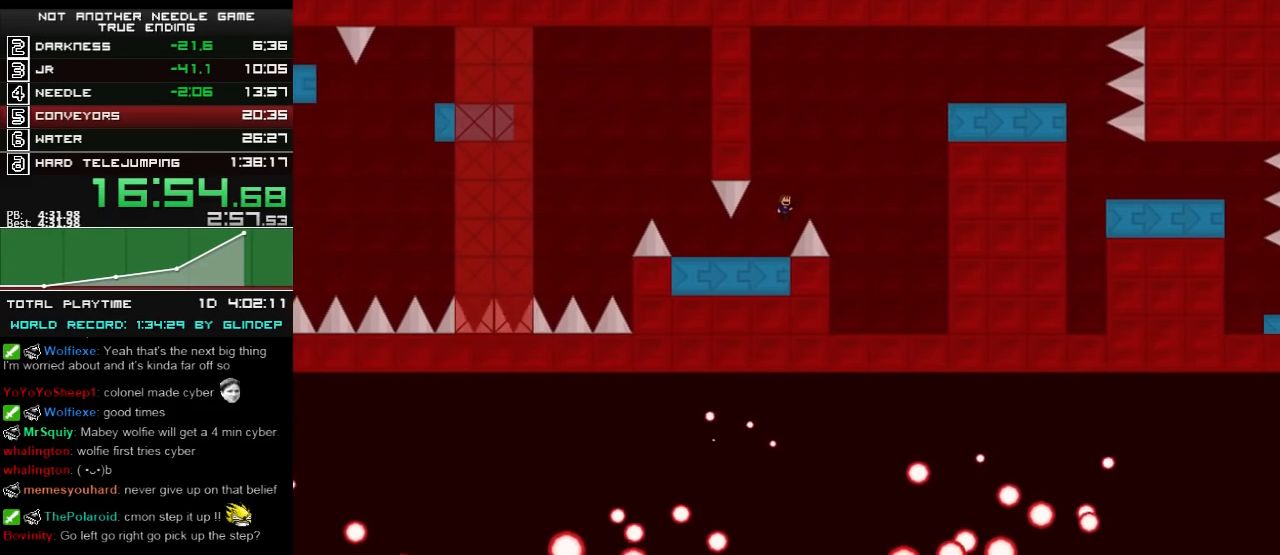
{"keys": ["right", "shift_l"], "events": [[400, "shift_l", "up"], [460, "shift_l", "down"]]}
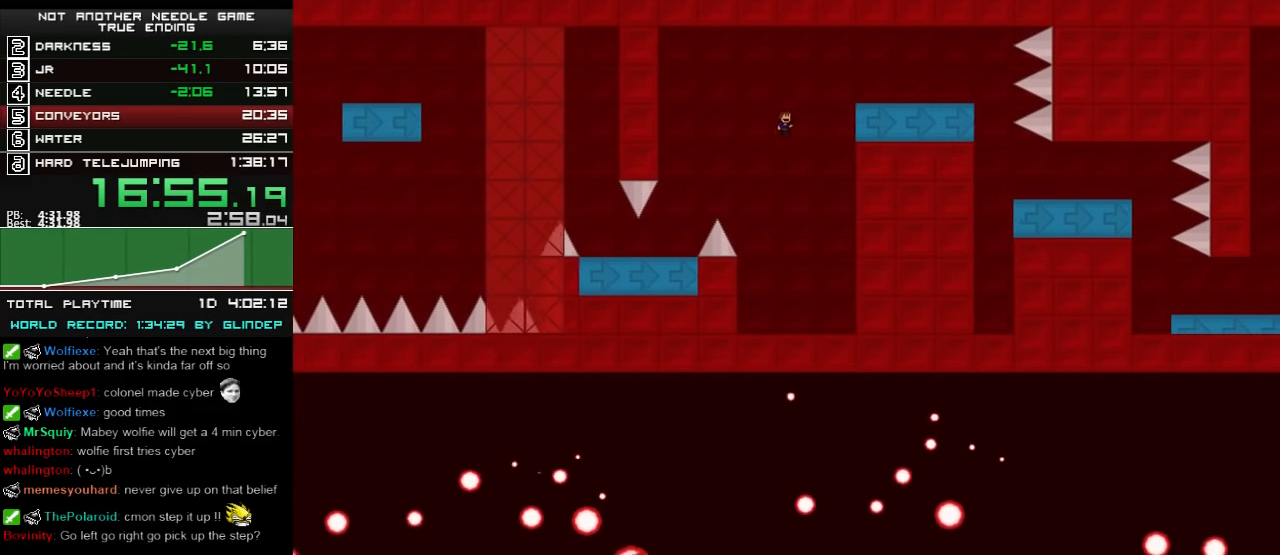
{"keys": ["right"], "events": [[460, "shift_l", "up"]]}
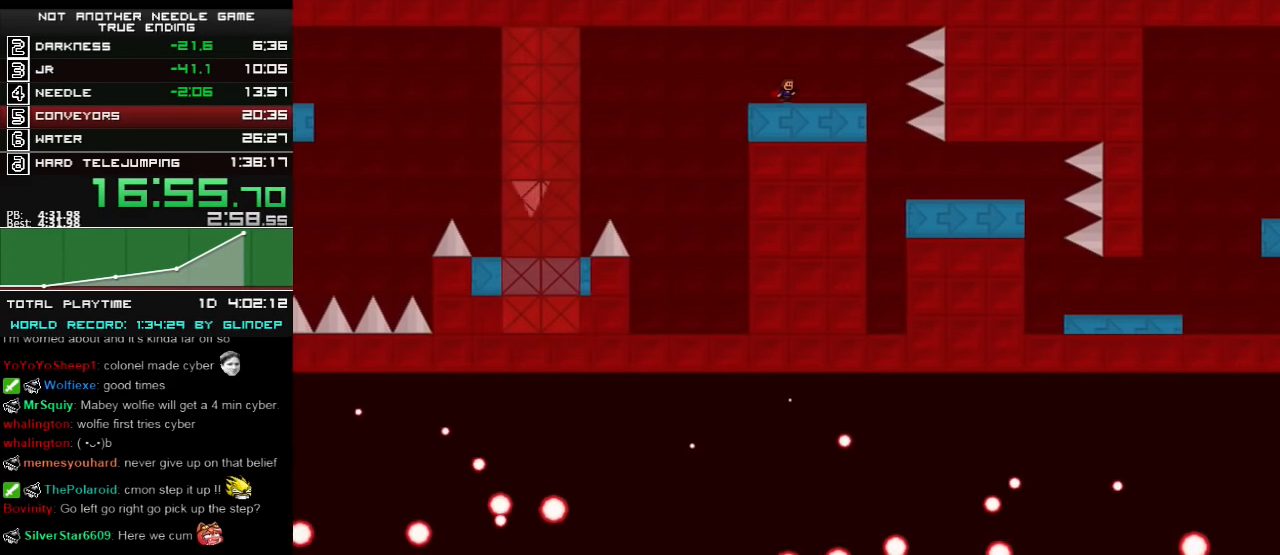
{"keys": ["right"], "events": [[260, "right", "up"], [460, "right", "down"]]}
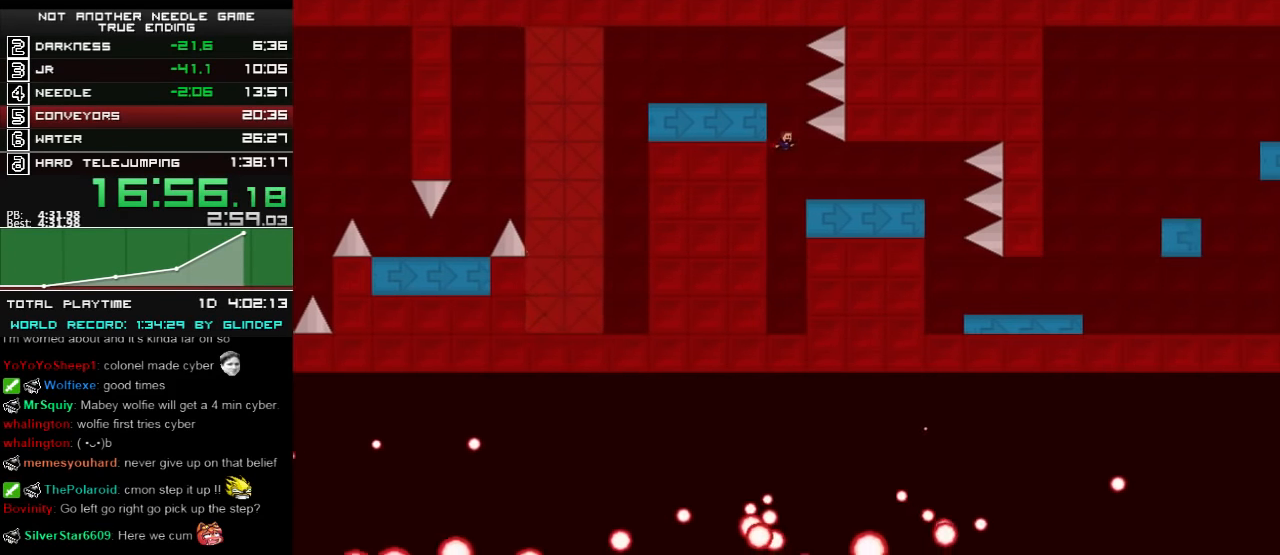
{"keys": [], "events": [[480, "right", "up"]]}
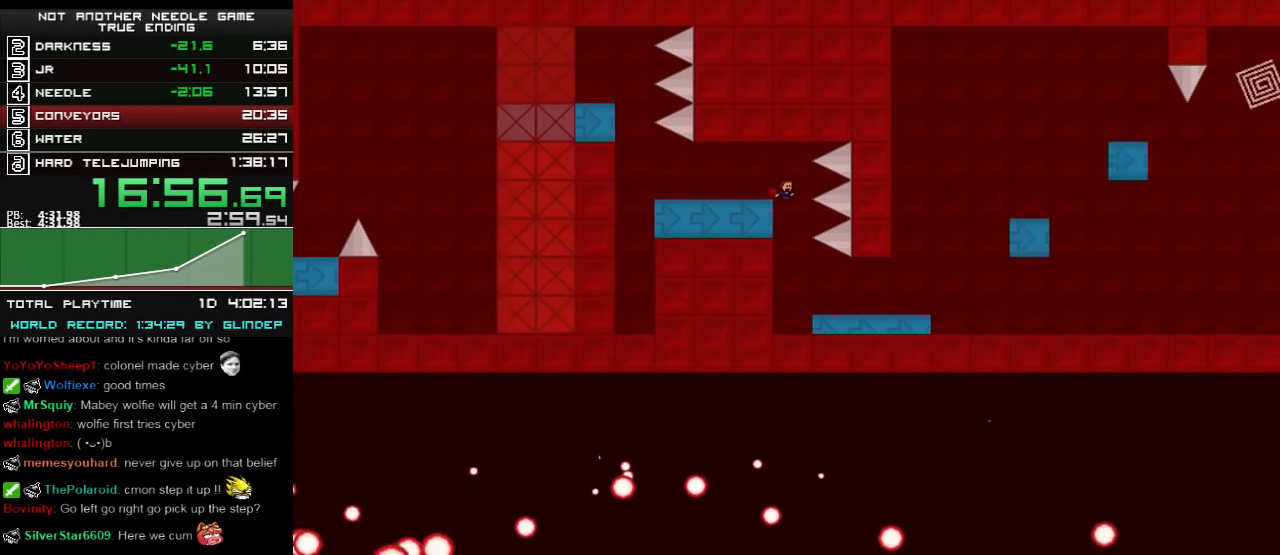
{"keys": ["right"], "events": [[220, "right", "down"]]}
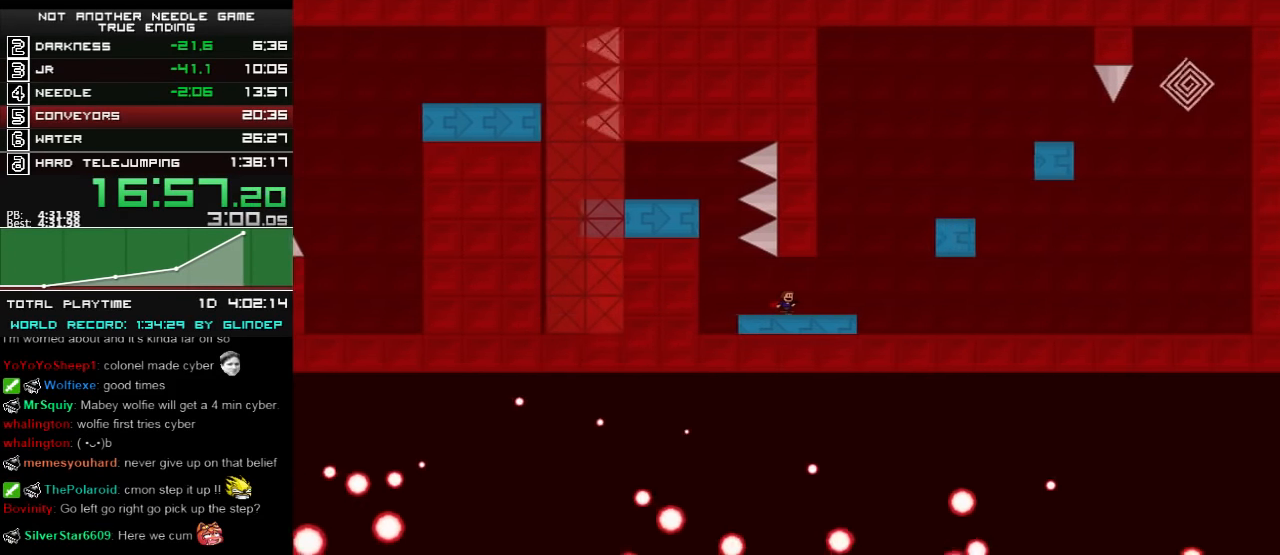
{"keys": ["right", "shift_l"], "events": [[160, "shift_l", "down"]]}
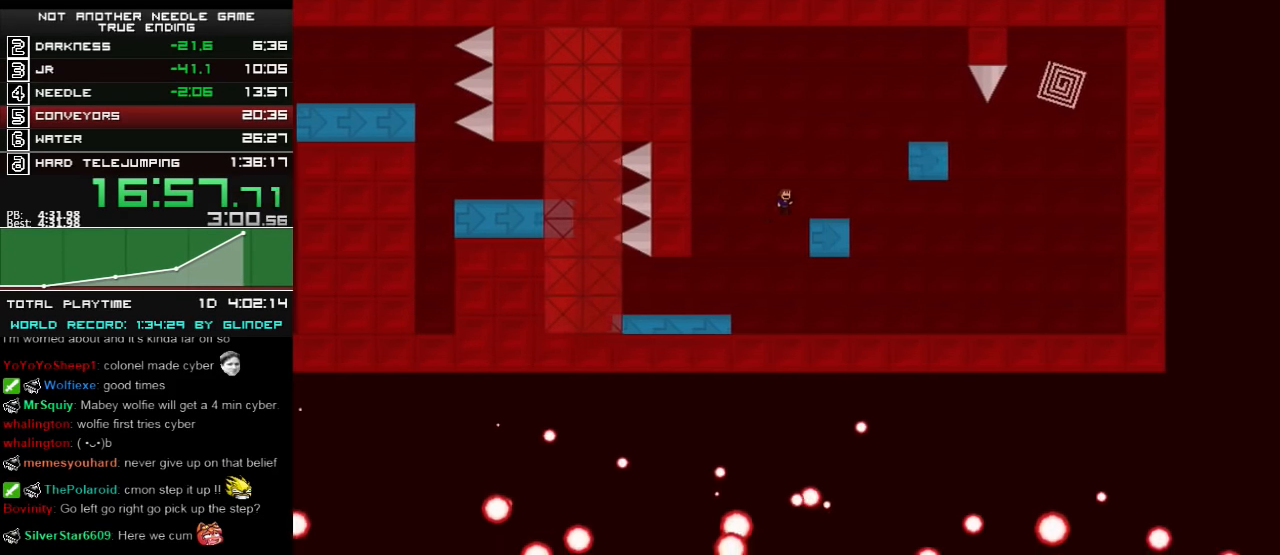
{"keys": ["right"], "events": [[60, "shift_l", "up"], [220, "shift_l", "down"], [480, "shift_l", "up"]]}
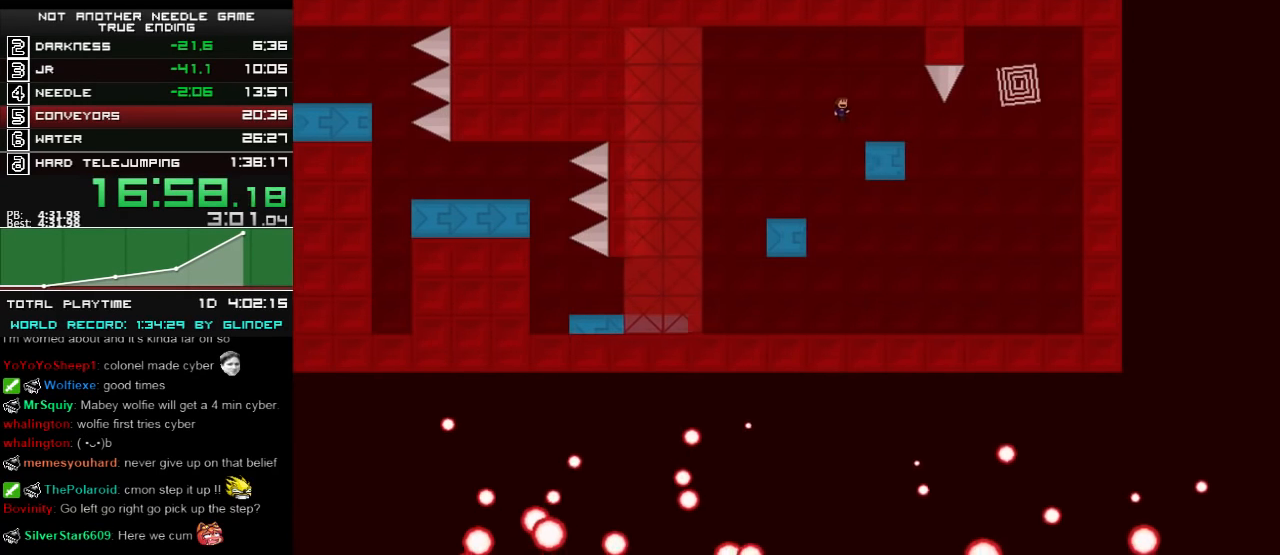
{"keys": ["right", "shift_l"], "events": [[480, "shift_l", "down"]]}
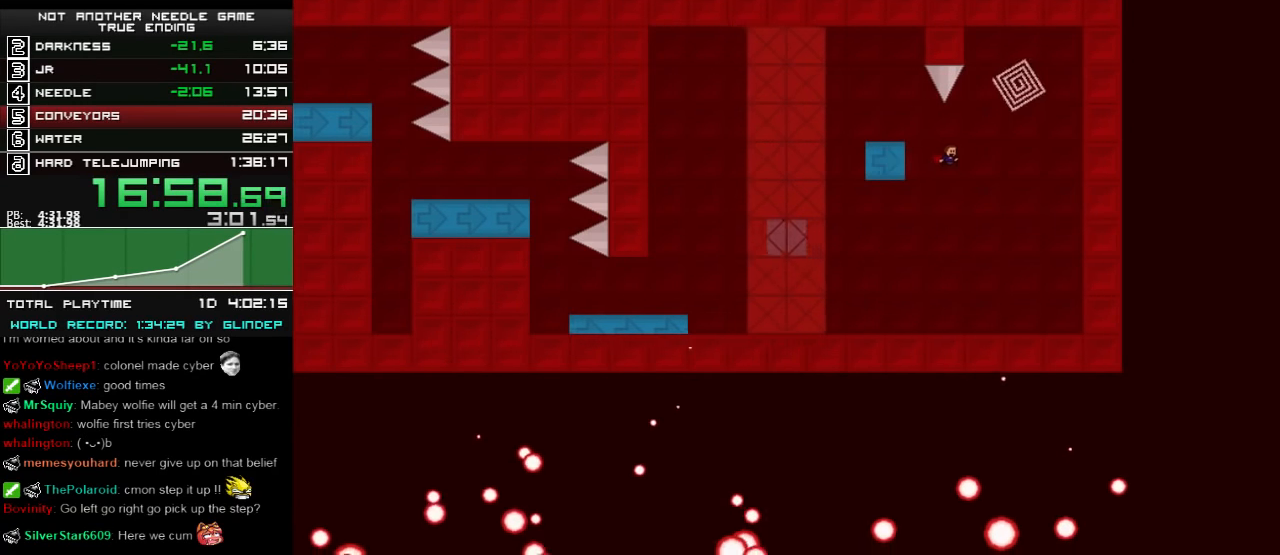
{"keys": ["right"], "events": [[400, "shift_l", "up"]]}